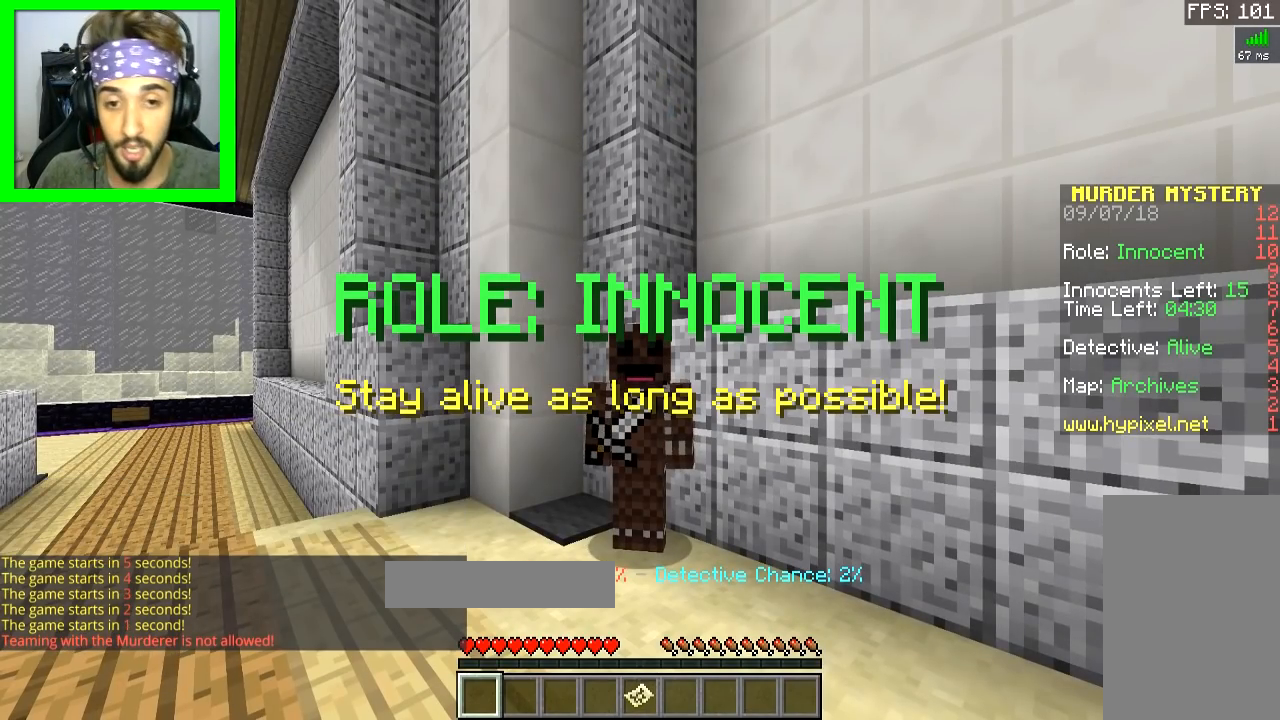
Gameplay with keyboard and mouse; each line is a JSON object with the keys and mouse buttons held at the frame after it. "events" lists presses ("down") and releases ("up") of "a", "d", "s", "space", "w", "mouse_left" and "mouse_right" between this image and that frame as [ms after this image, input, new state], when the widget could be followed in between. "mouse_left", "mouse_right" = the "left", "right" buttons of the "mouse" list. No other keys are recorded. Fast repeated clicks can show as one long hold. Mouse movement is not recorded.
{"keys": ["w"], "mouse": [], "events": [[284, "w", "down"]]}
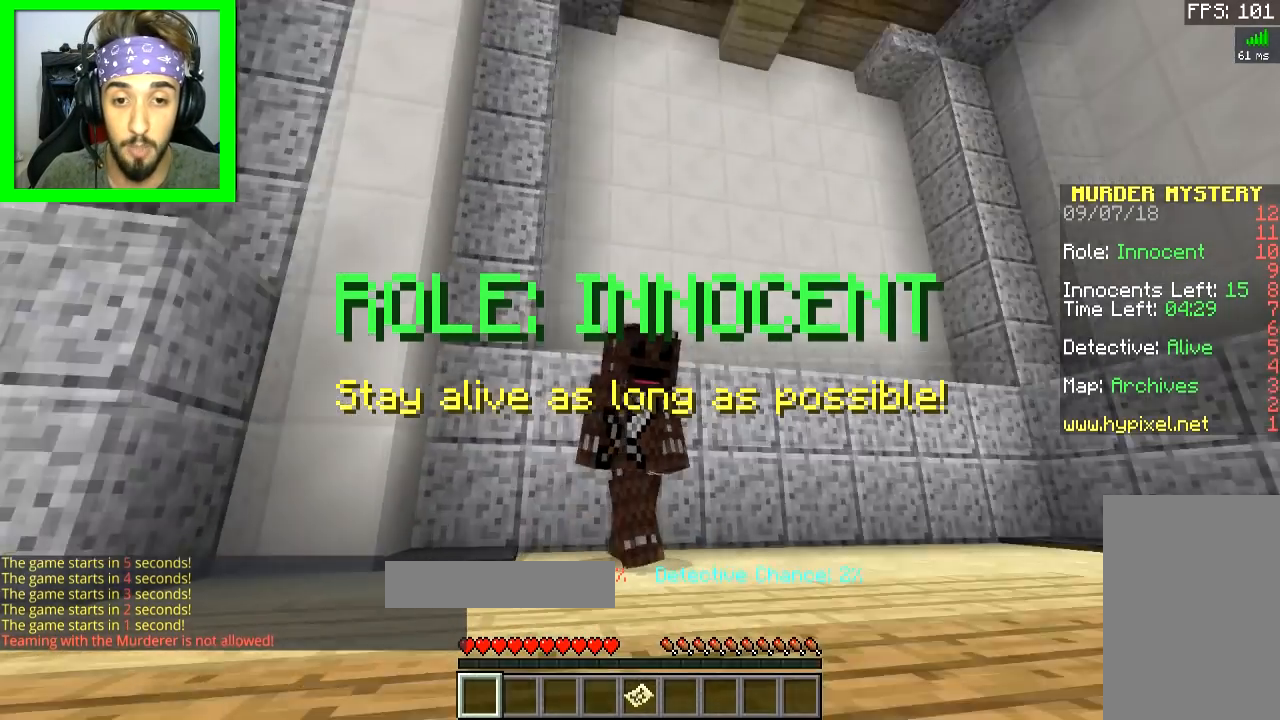
{"keys": ["w"], "mouse": [], "events": [[433, "d", "down"], [484, "d", "up"]]}
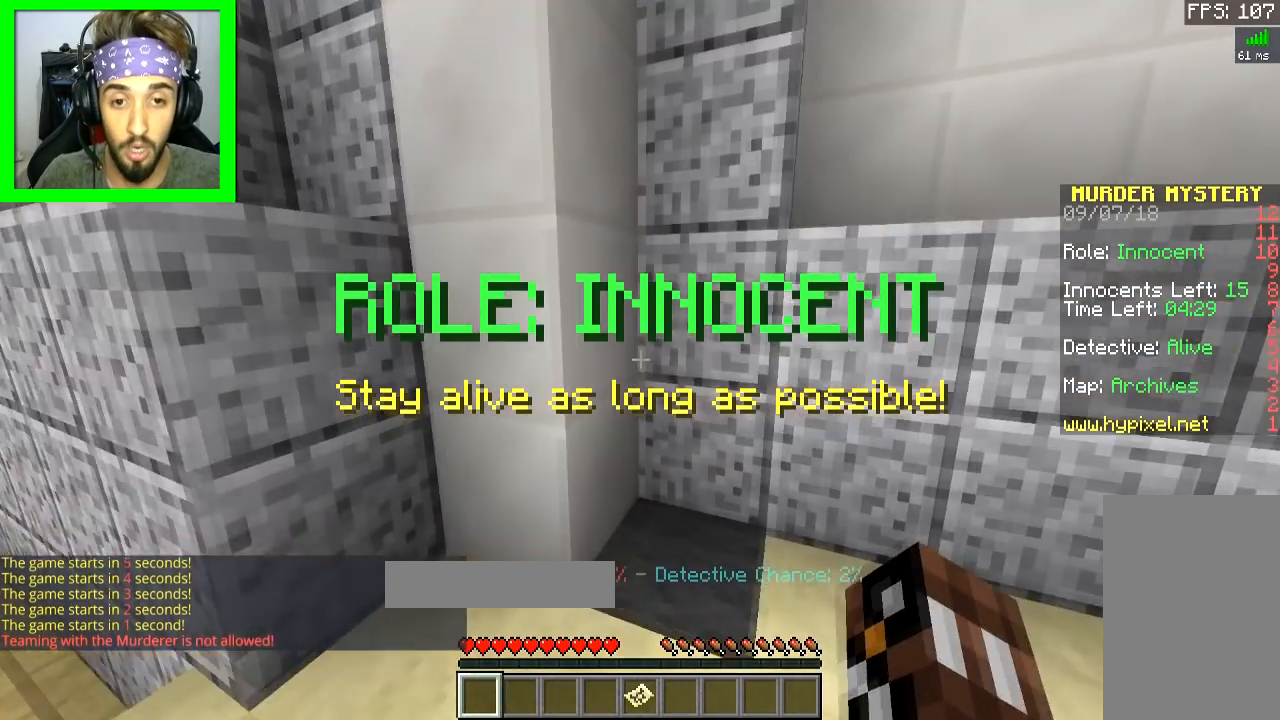
{"keys": ["w"], "mouse": [], "events": []}
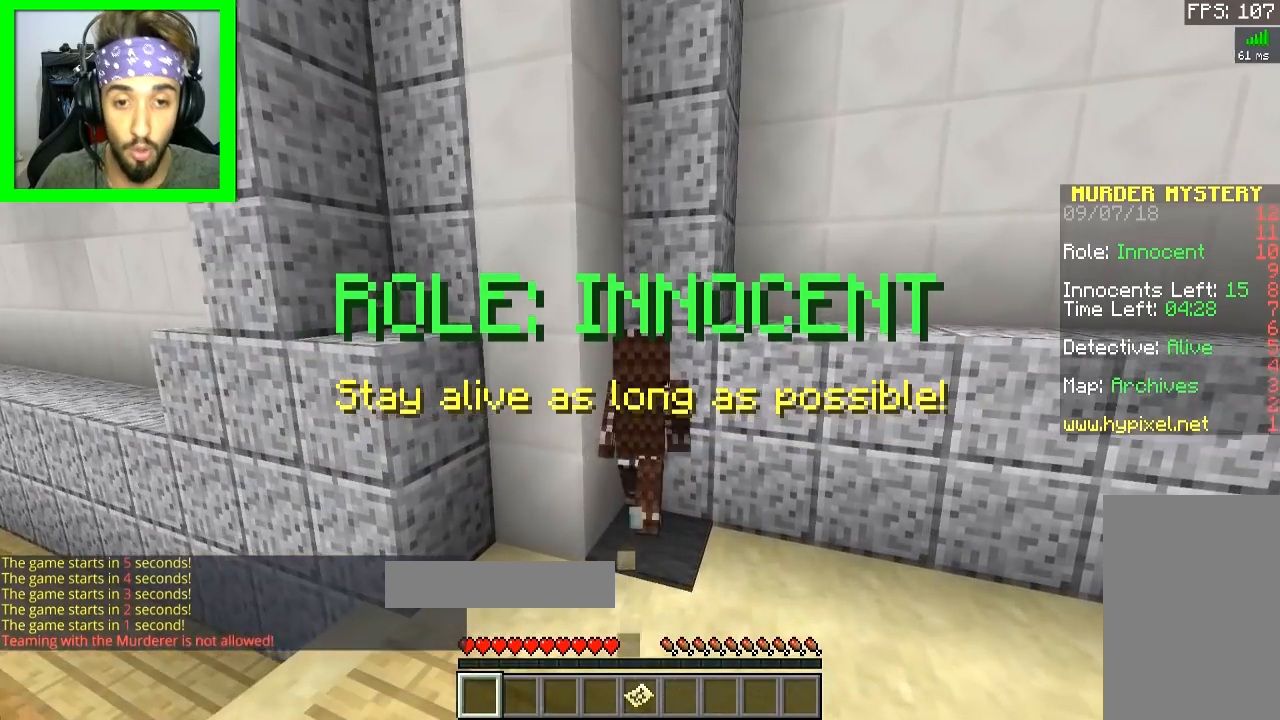
{"keys": [], "mouse": [], "events": [[150, "w", "up"]]}
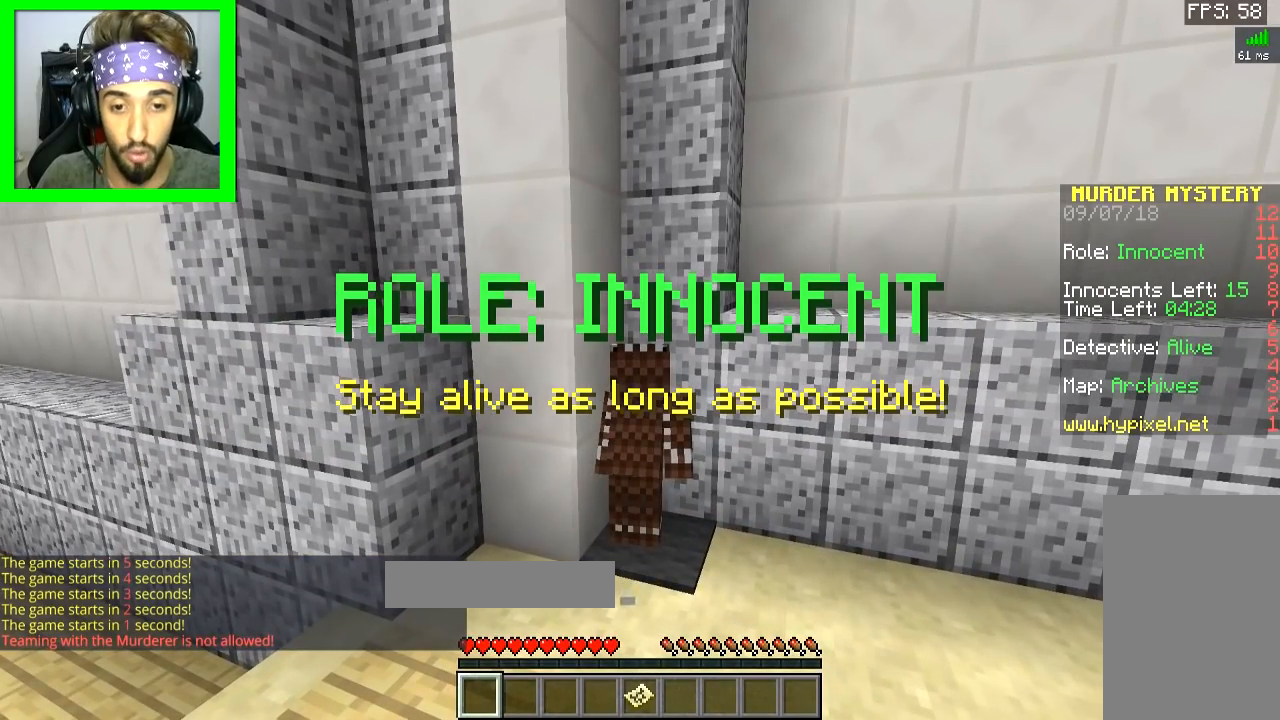
{"keys": [], "mouse": [], "events": []}
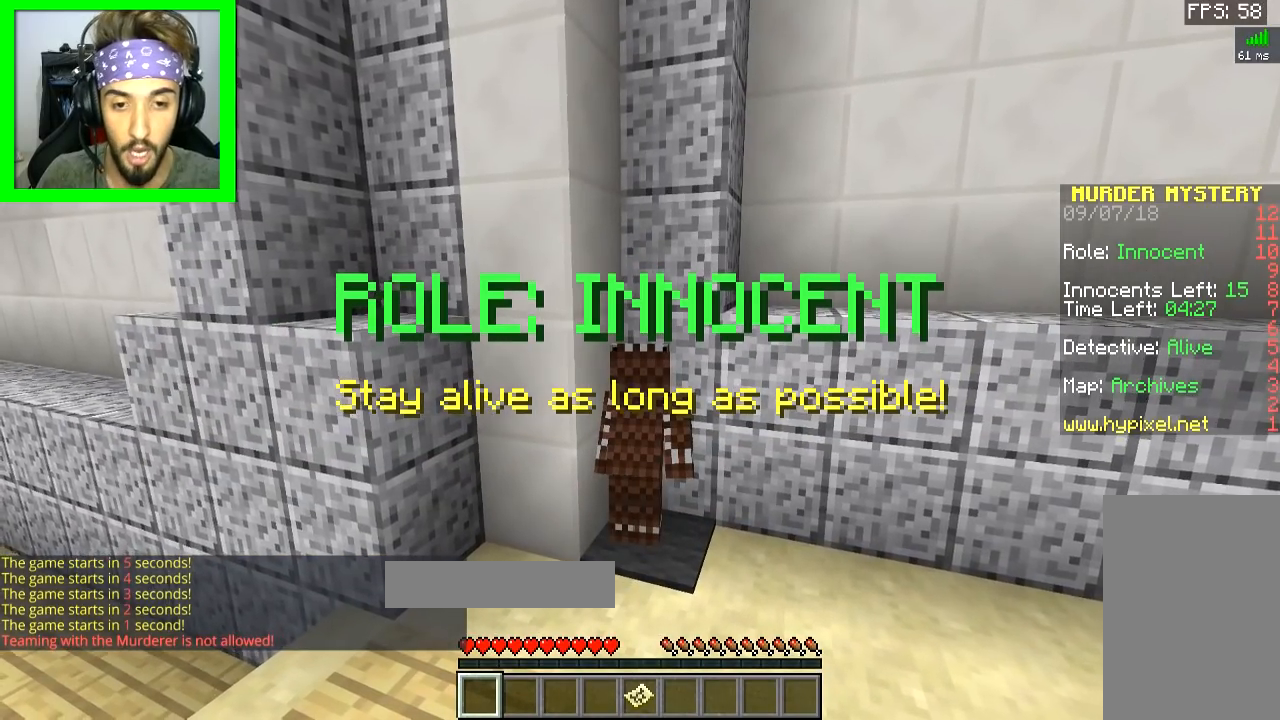
{"keys": ["d"], "mouse": [], "events": [[350, "d", "down"]]}
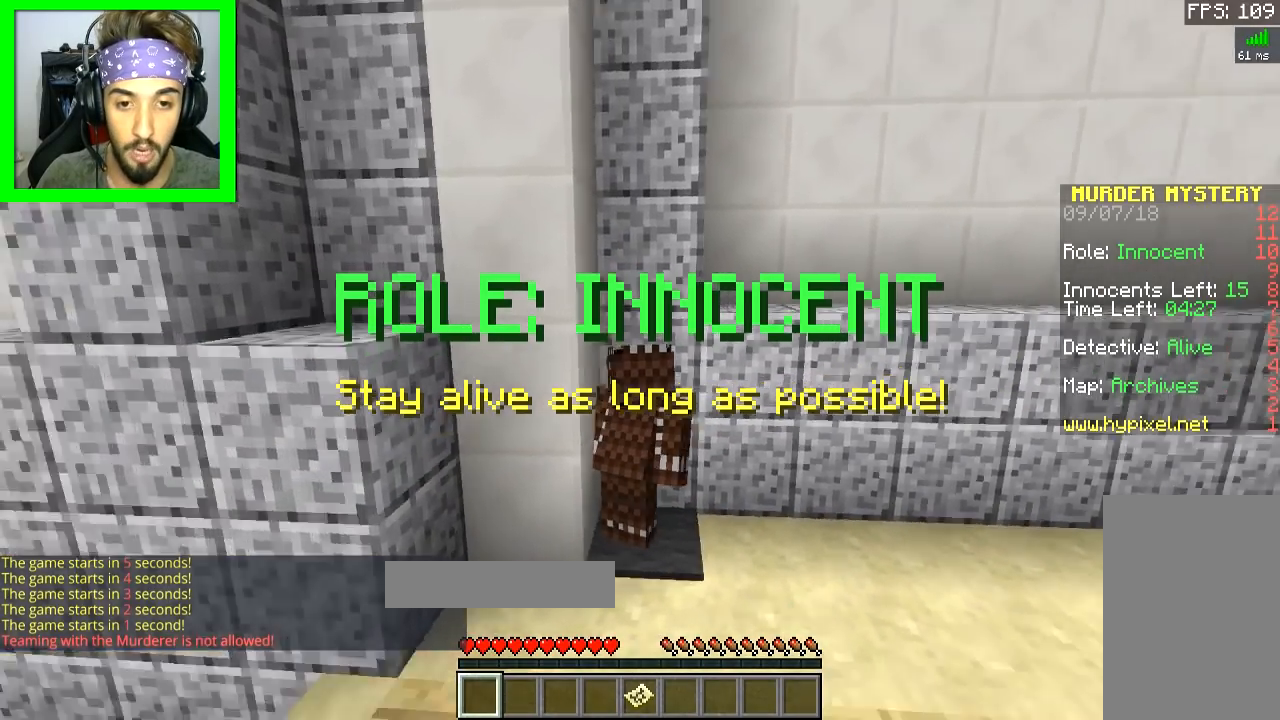
{"keys": ["a", "d"], "mouse": [], "events": [[50, "a", "down"], [200, "d", "up"], [450, "d", "down"]]}
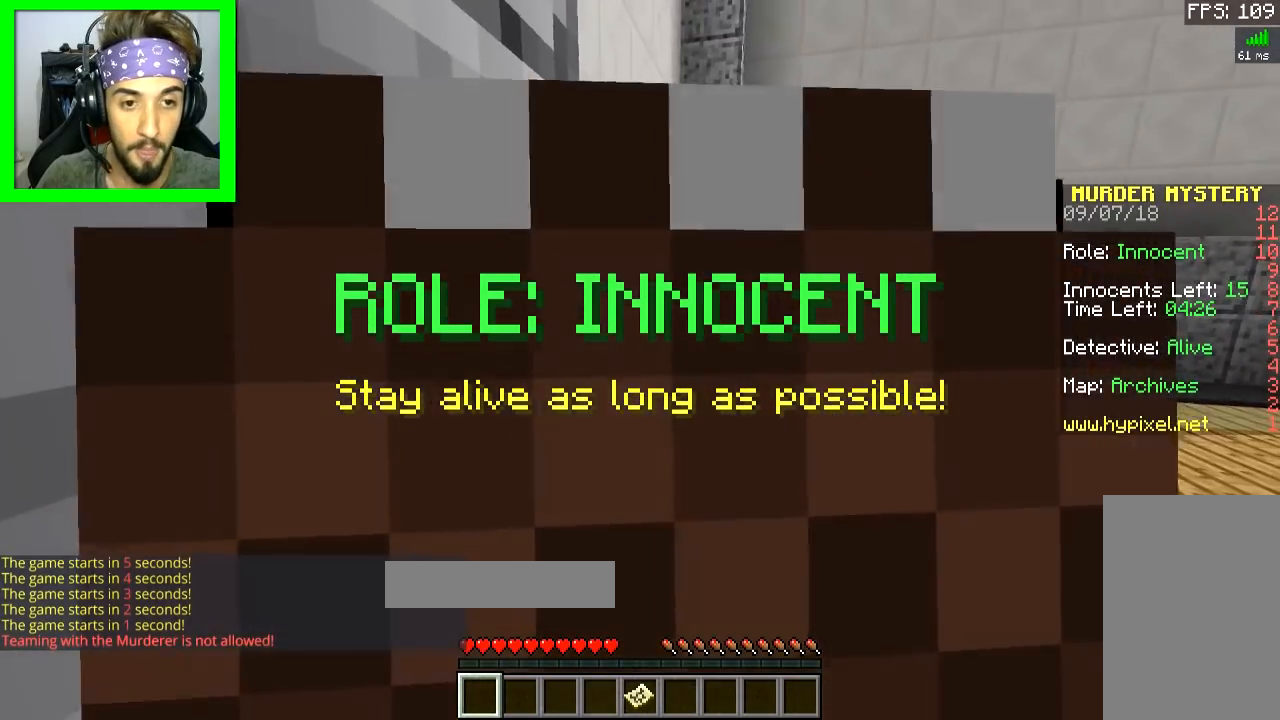
{"keys": ["w"], "mouse": [], "events": [[50, "a", "up"], [150, "d", "up"], [150, "w", "down"]]}
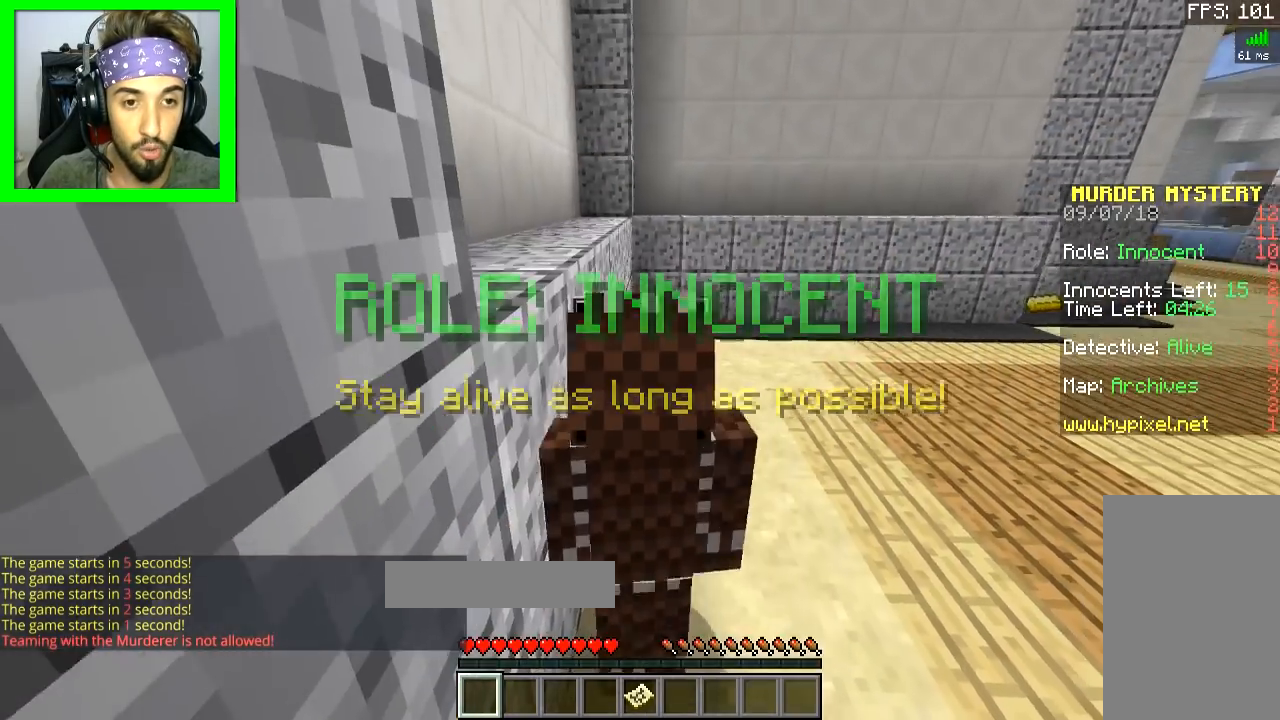
{"keys": ["a", "w"], "mouse": [], "events": [[150, "a", "down"]]}
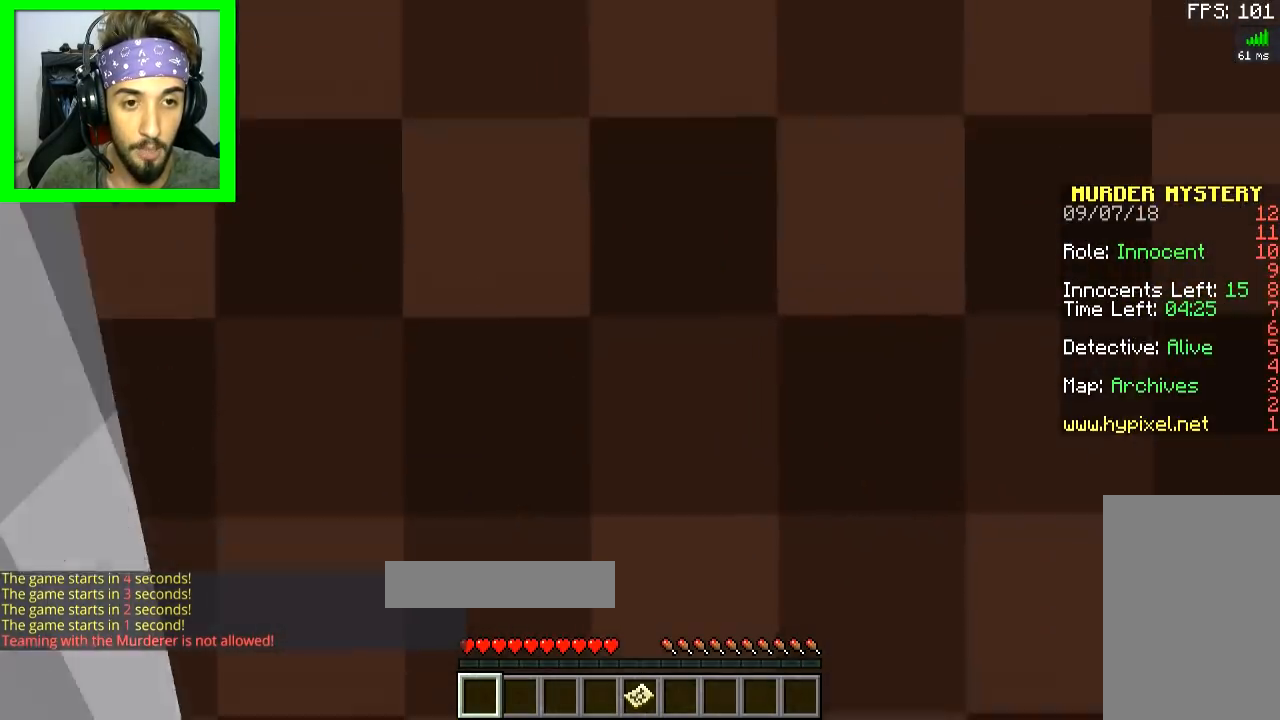
{"keys": ["w"], "mouse": [], "events": [[250, "a", "up"]]}
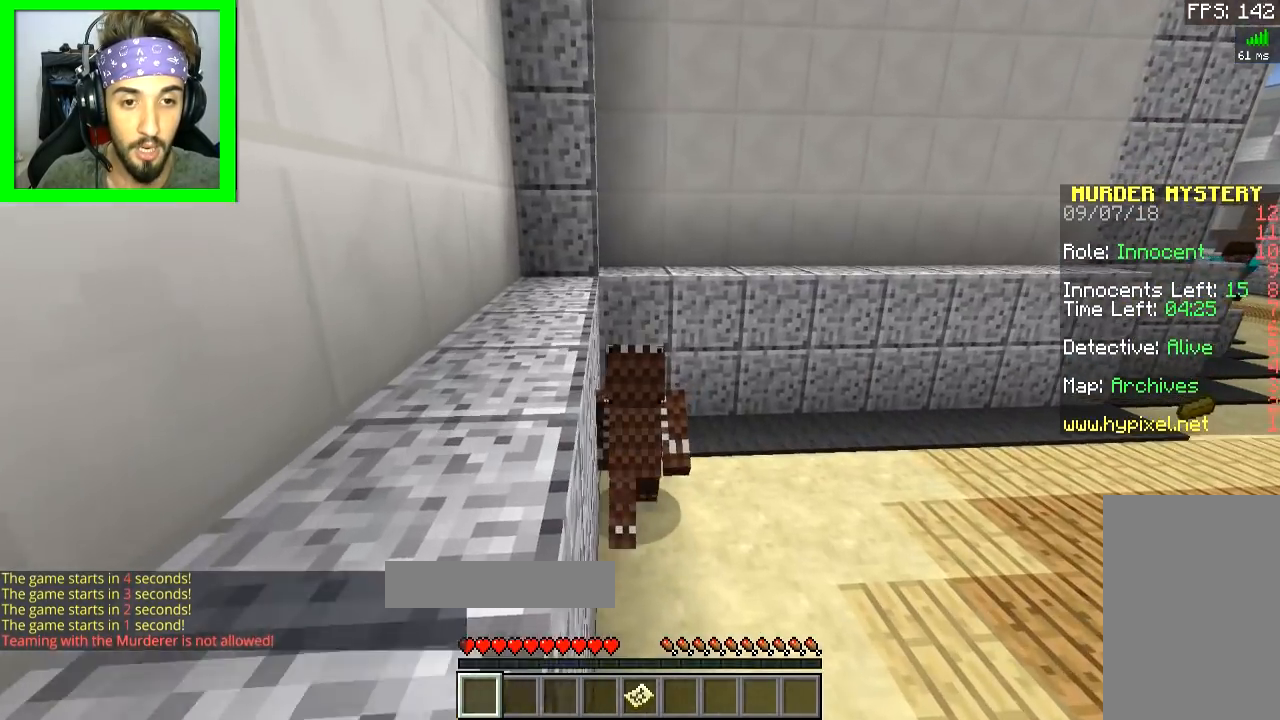
{"keys": ["w"], "mouse": [], "events": []}
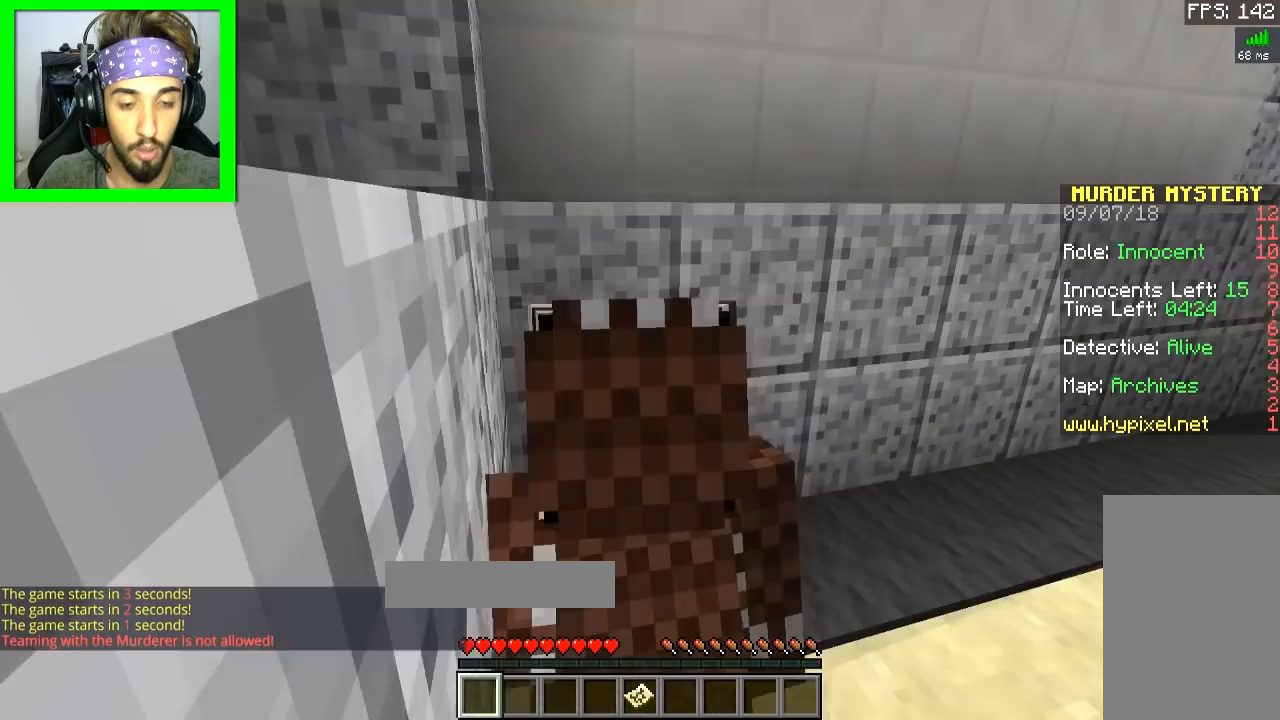
{"keys": ["w"], "mouse": [], "events": [[50, "a", "down"], [450, "a", "up"]]}
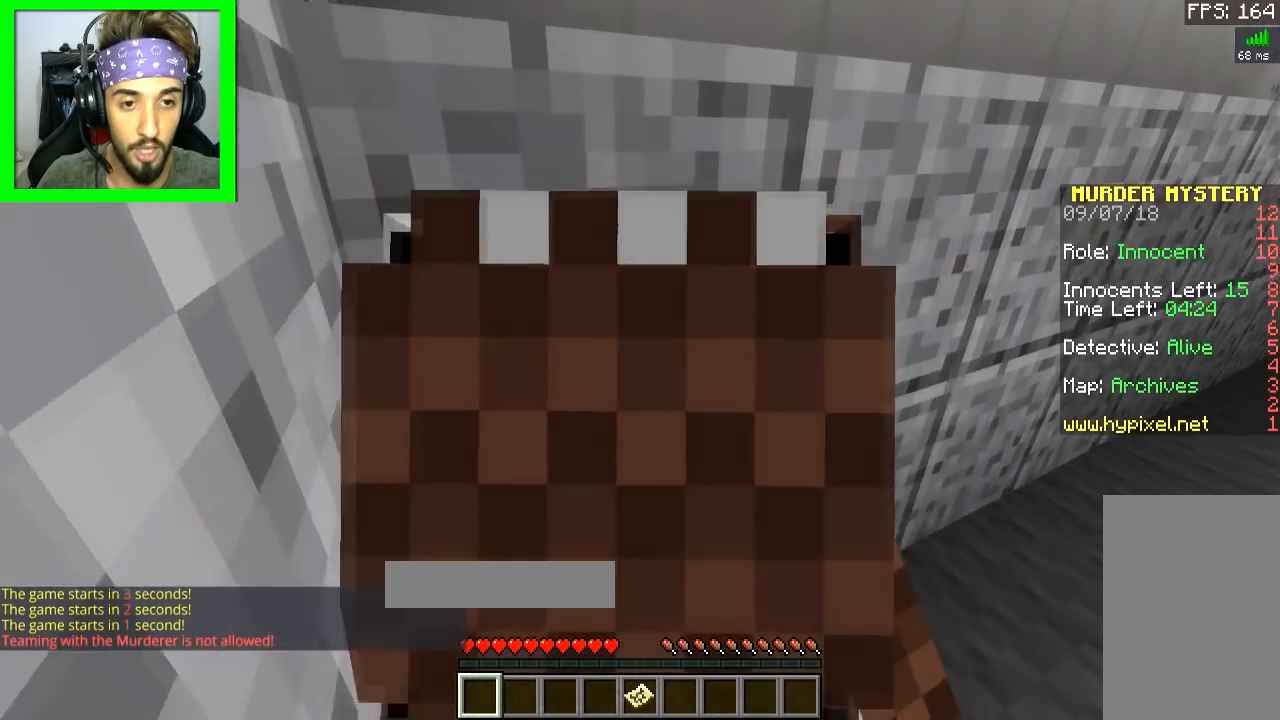
{"keys": ["a"], "mouse": [], "events": [[350, "a", "down"], [400, "w", "up"]]}
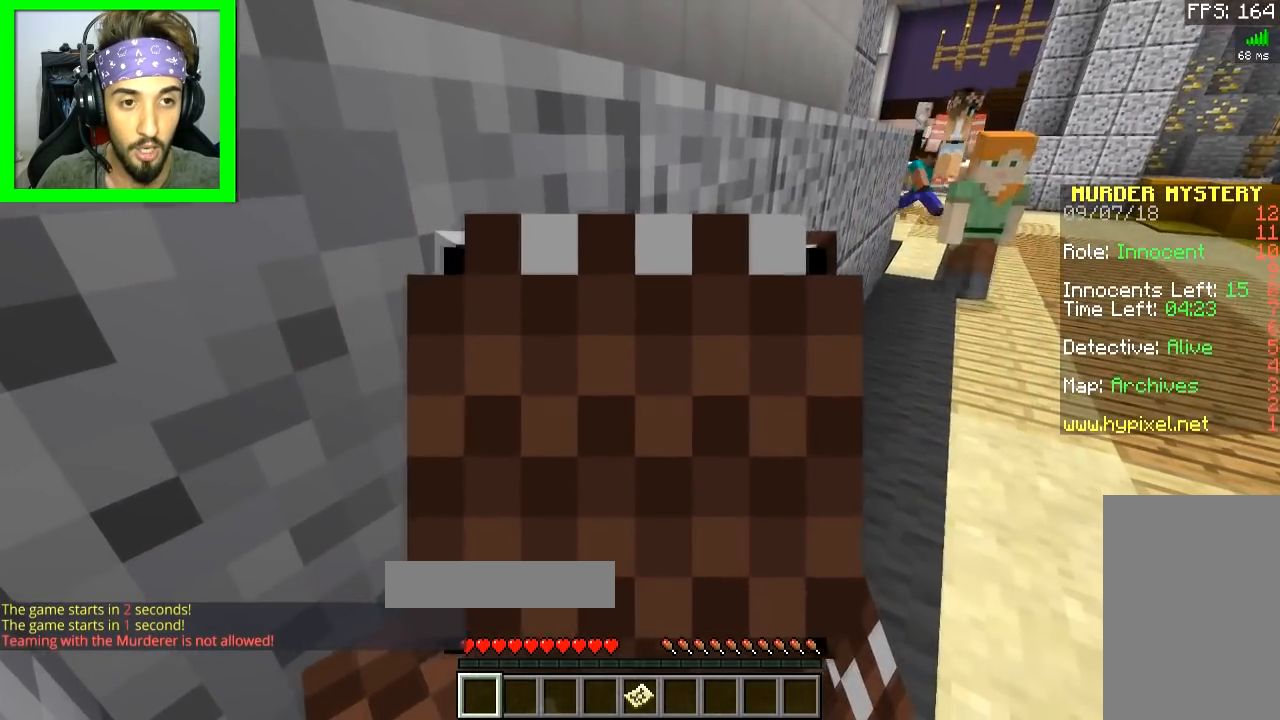
{"keys": [], "mouse": [], "events": [[100, "a", "up"], [200, "a", "down"], [350, "a", "up"]]}
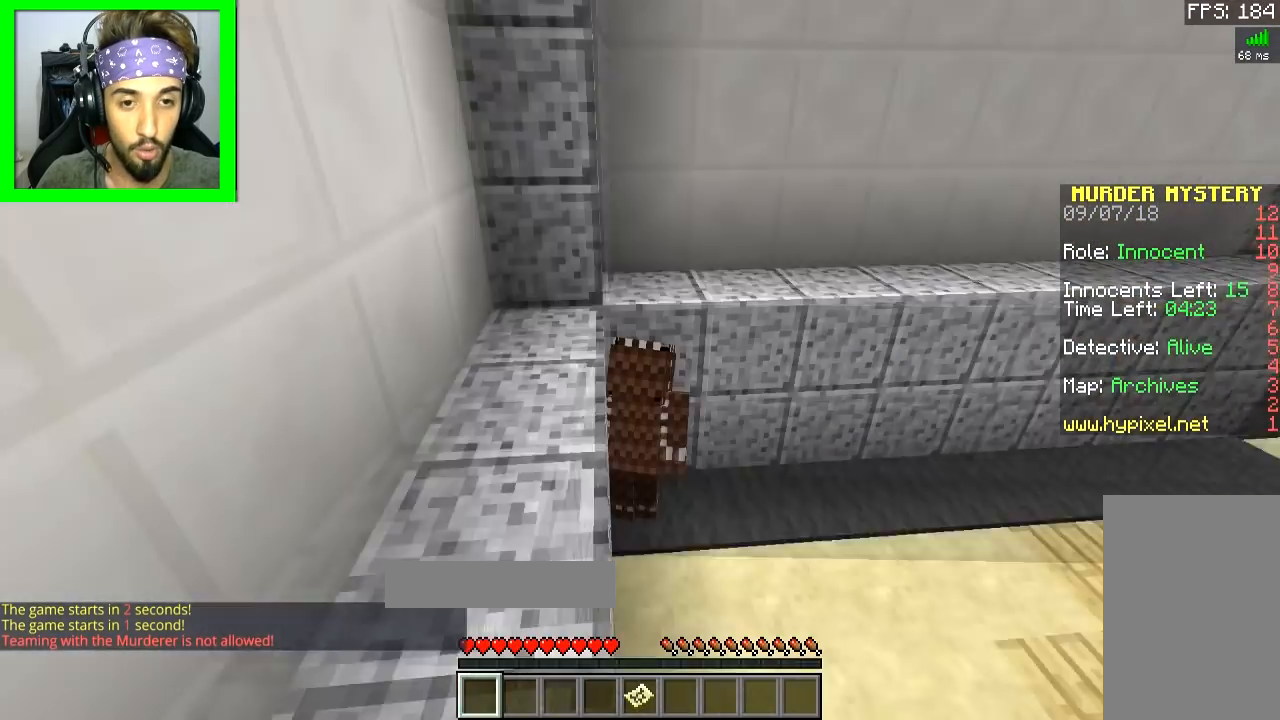
{"keys": ["a", "s"], "mouse": [], "events": [[383, "a", "down"], [383, "s", "down"]]}
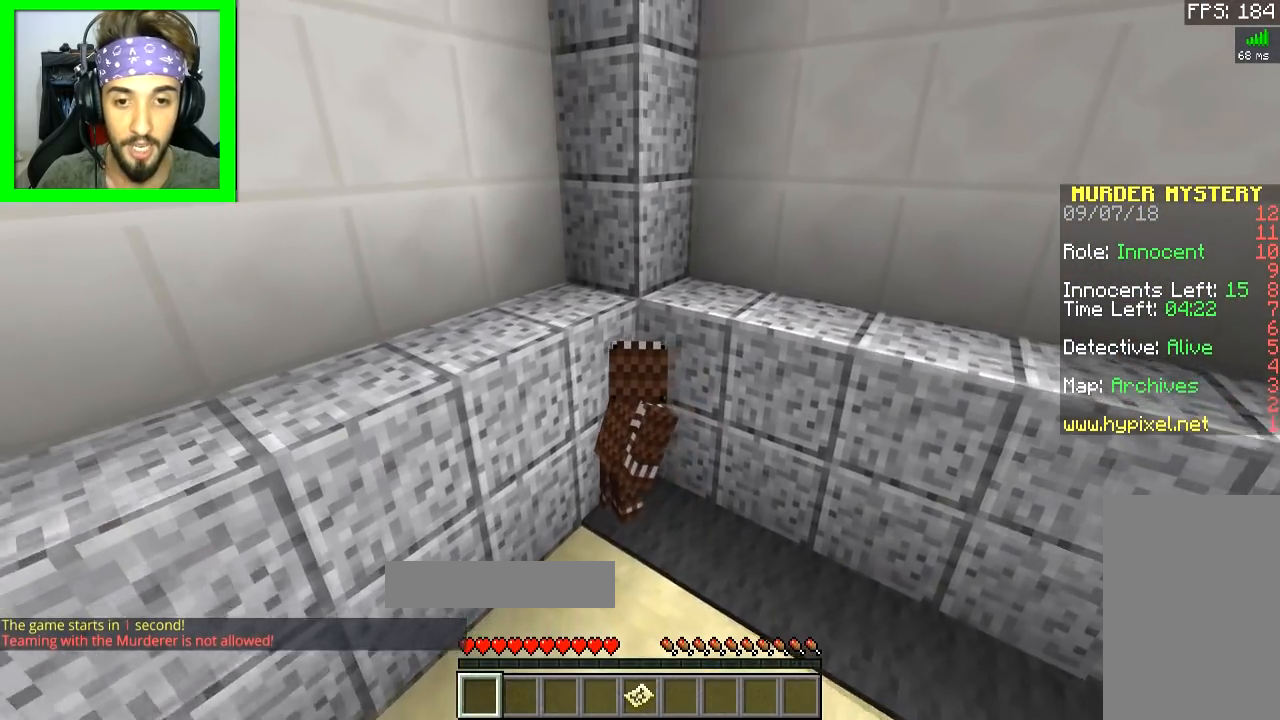
{"keys": ["d"], "mouse": [], "events": [[250, "s", "up"], [300, "a", "up"], [384, "d", "down"]]}
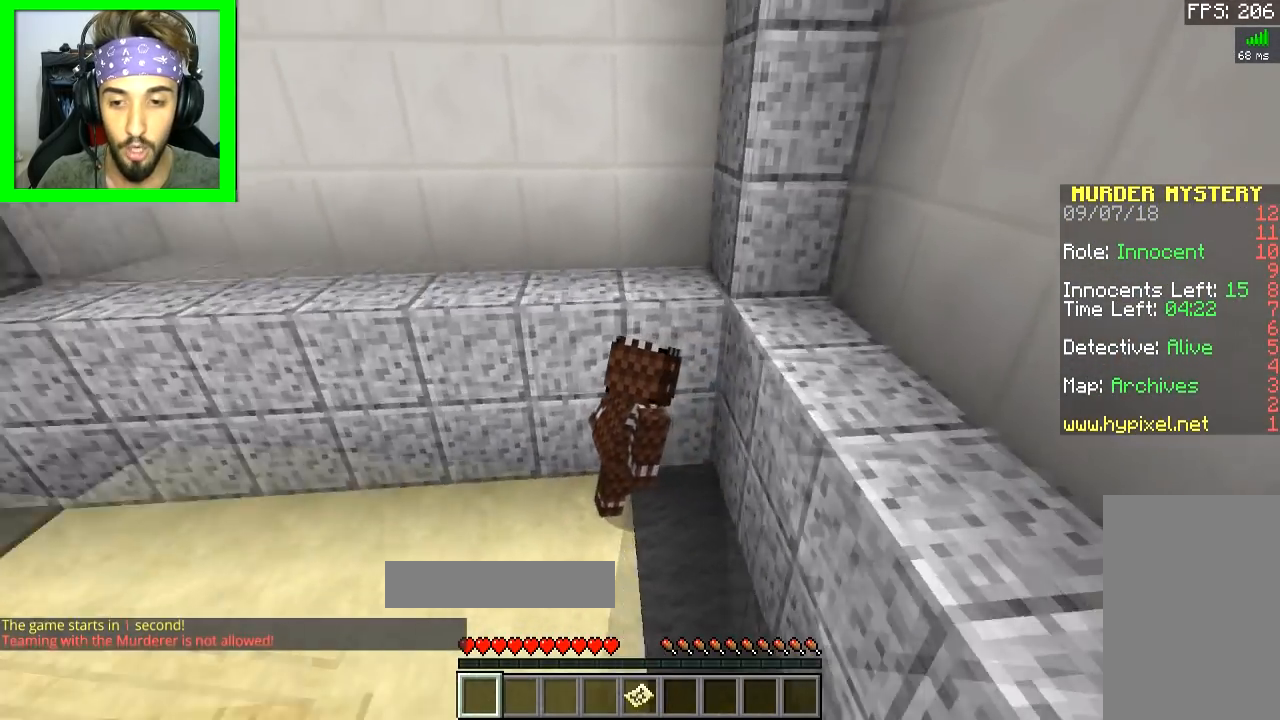
{"keys": [], "mouse": [], "events": [[150, "d", "up"]]}
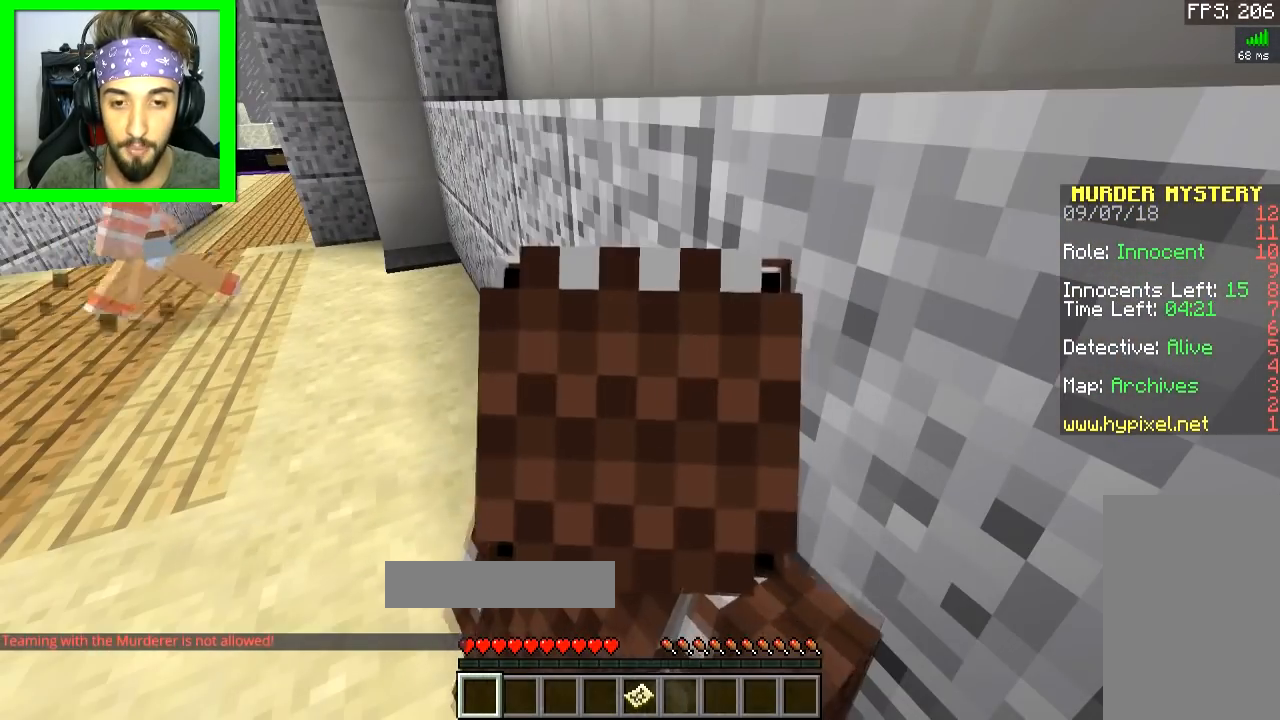
{"keys": [], "mouse": [], "events": []}
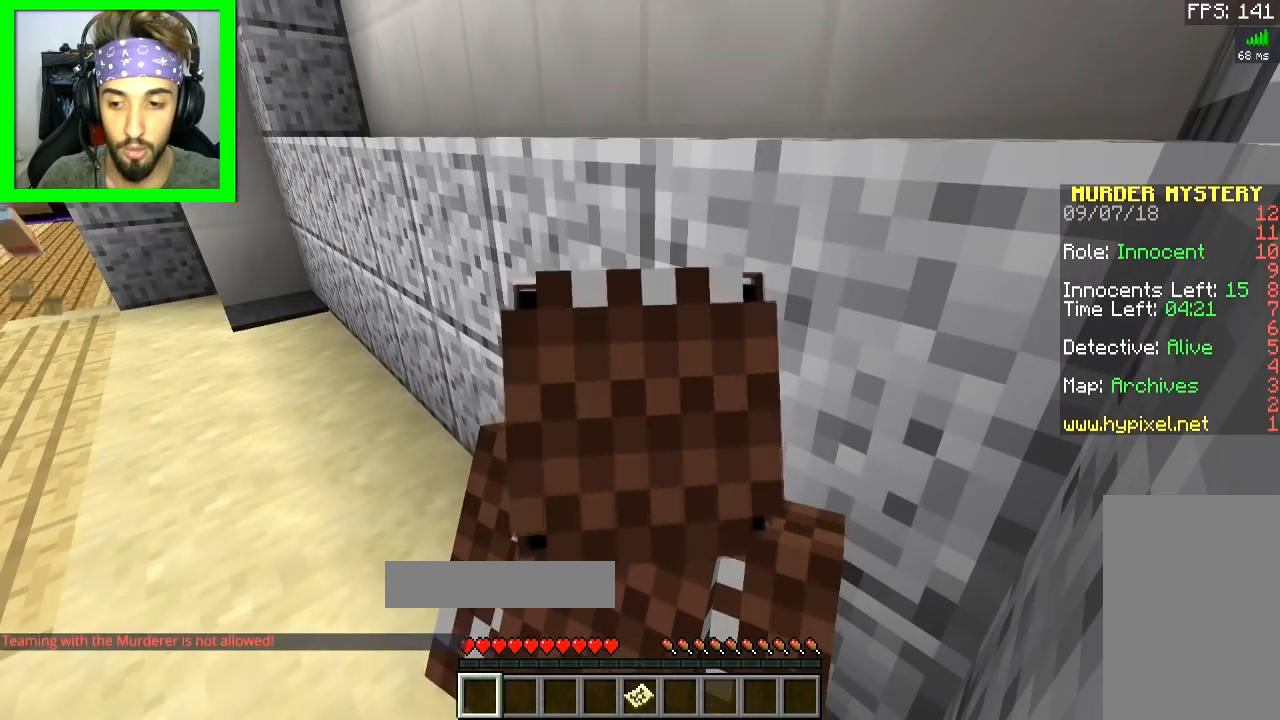
{"keys": [], "mouse": [], "events": []}